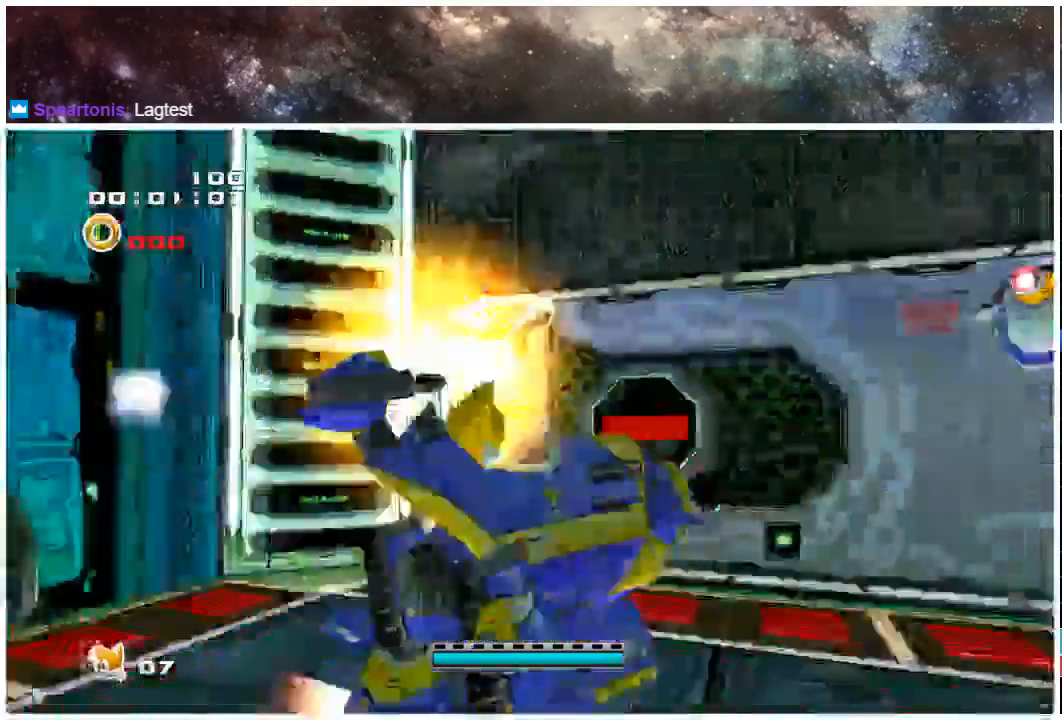
Gameplay with a controller (Xbox layout); each line is a JSON object with the inputs held at the frame after it. "events" lists button and stick changes between this image and that frame as [ms after this image, input, new state], when the widget could be followed in between. Not read: L1 L2 R1 R2.
{"buttons": [], "left_stick": "up", "right_stick": "center", "events": [[17, "A", "down"], [83, "X", "down"], [117, "A", "up"], [117, "B", "down"], [217, "X", "up"], [283, "X", "down"], [350, "B", "up"], [367, "left_stick", "center"], [450, "X", "up"], [467, "left_stick", "up"]]}
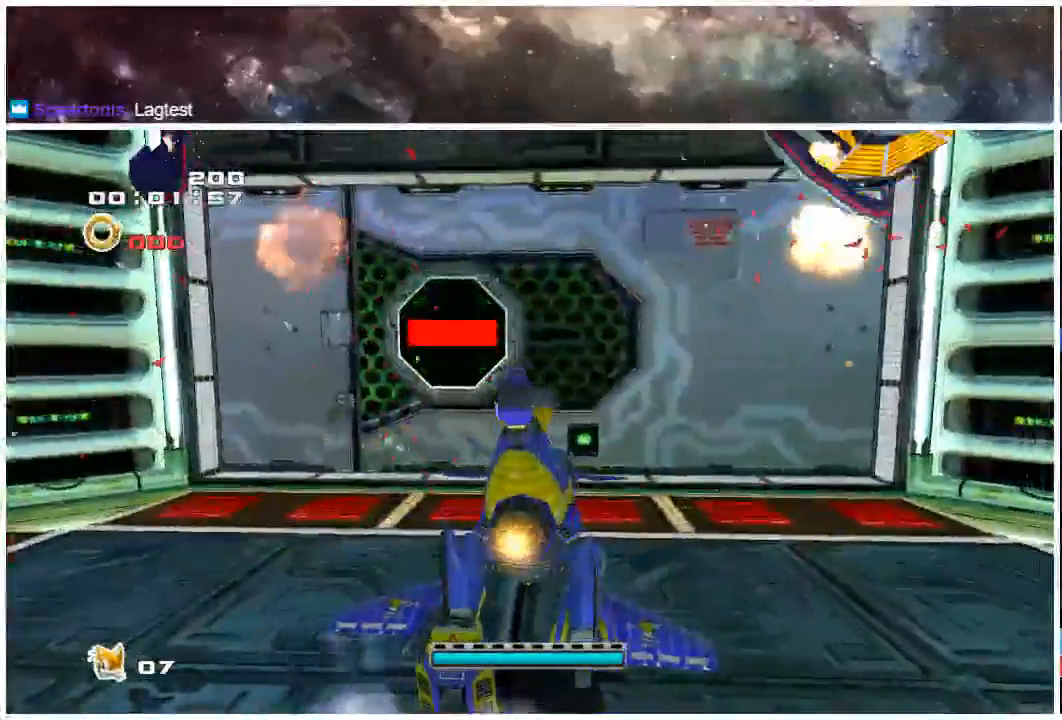
{"buttons": [], "left_stick": "up", "right_stick": "center", "events": []}
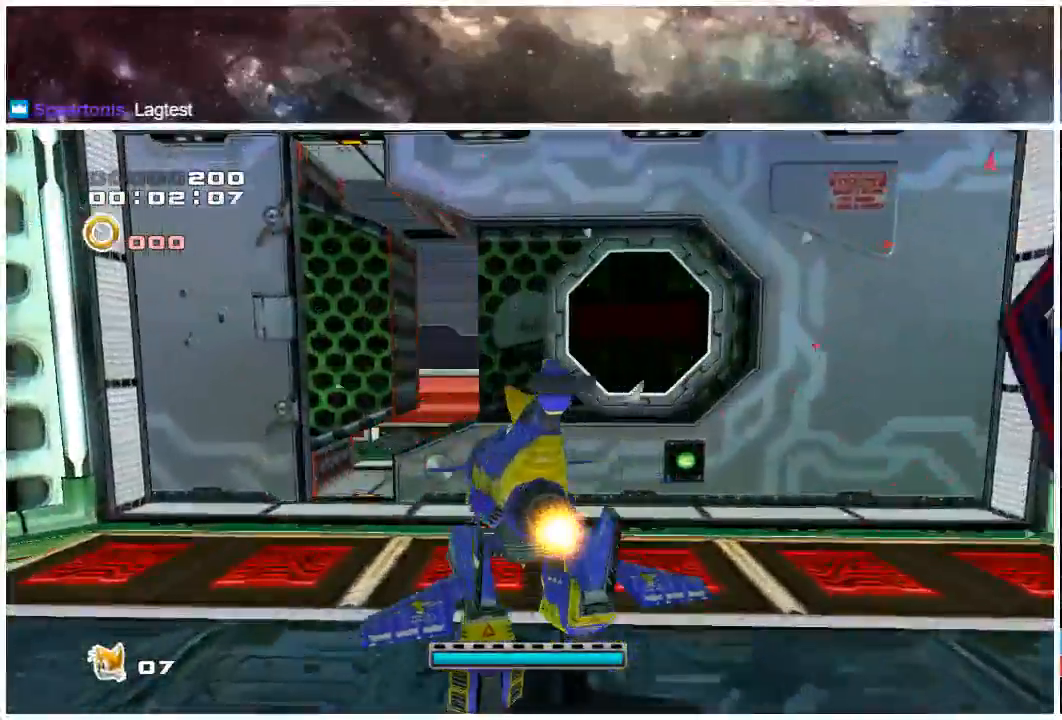
{"buttons": [], "left_stick": "up", "right_stick": "center", "events": []}
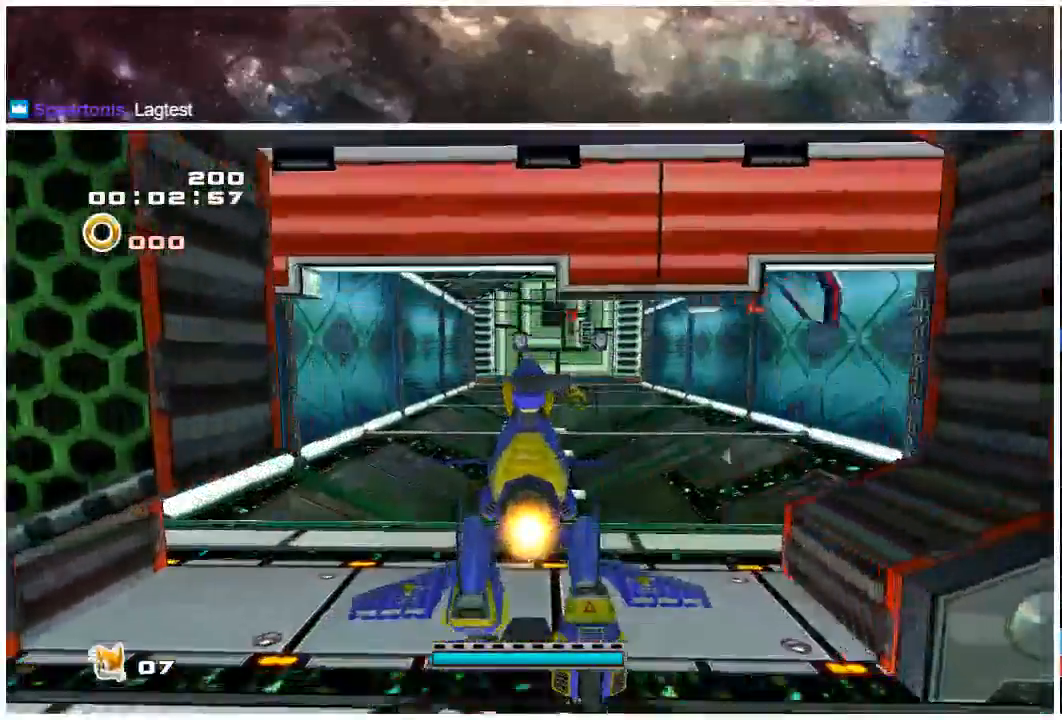
{"buttons": [], "left_stick": "up", "right_stick": "center", "events": []}
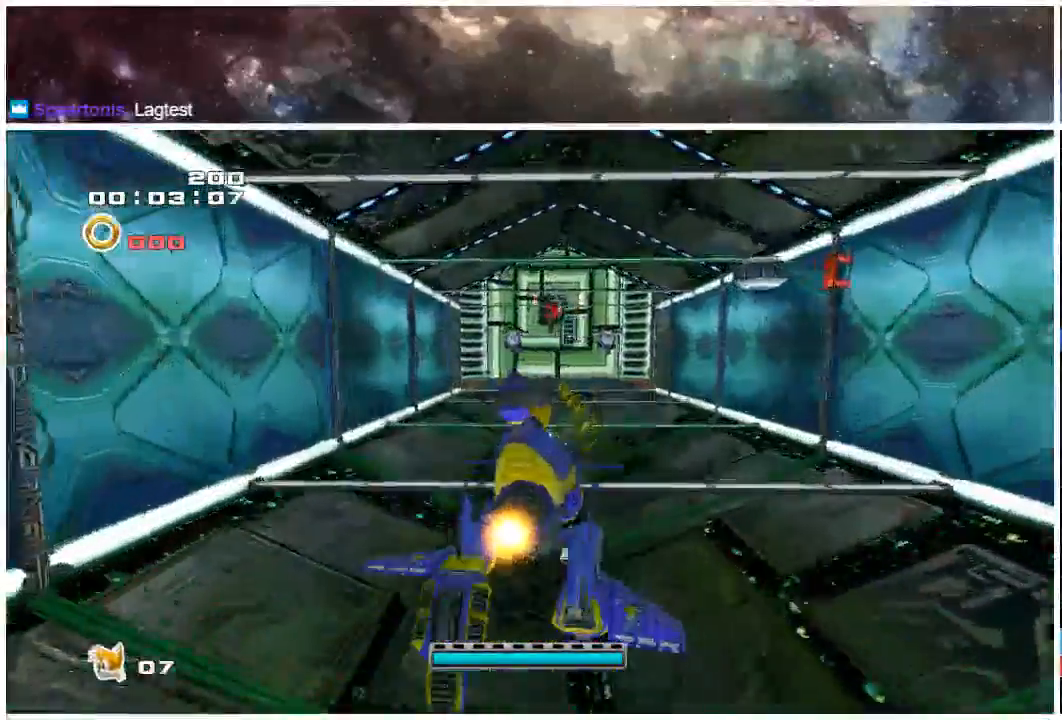
{"buttons": [], "left_stick": "up", "right_stick": "center", "events": [[100, "X", "down"], [483, "X", "up"]]}
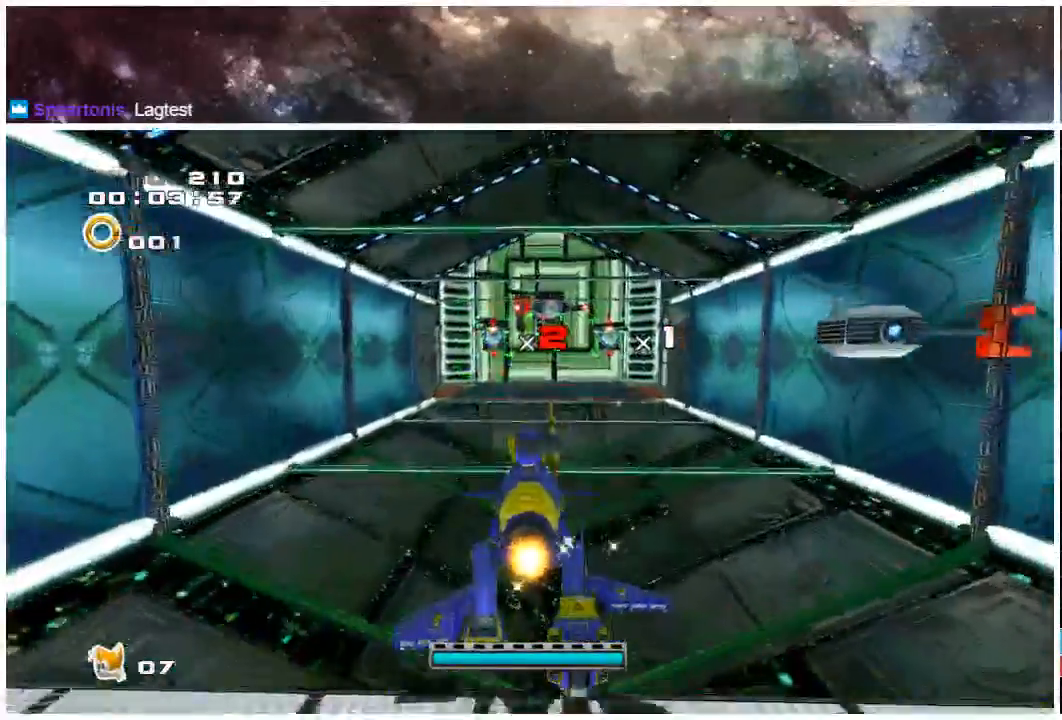
{"buttons": ["X"], "left_stick": "up", "right_stick": "center", "events": [[150, "X", "down"], [250, "X", "up"], [383, "X", "down"]]}
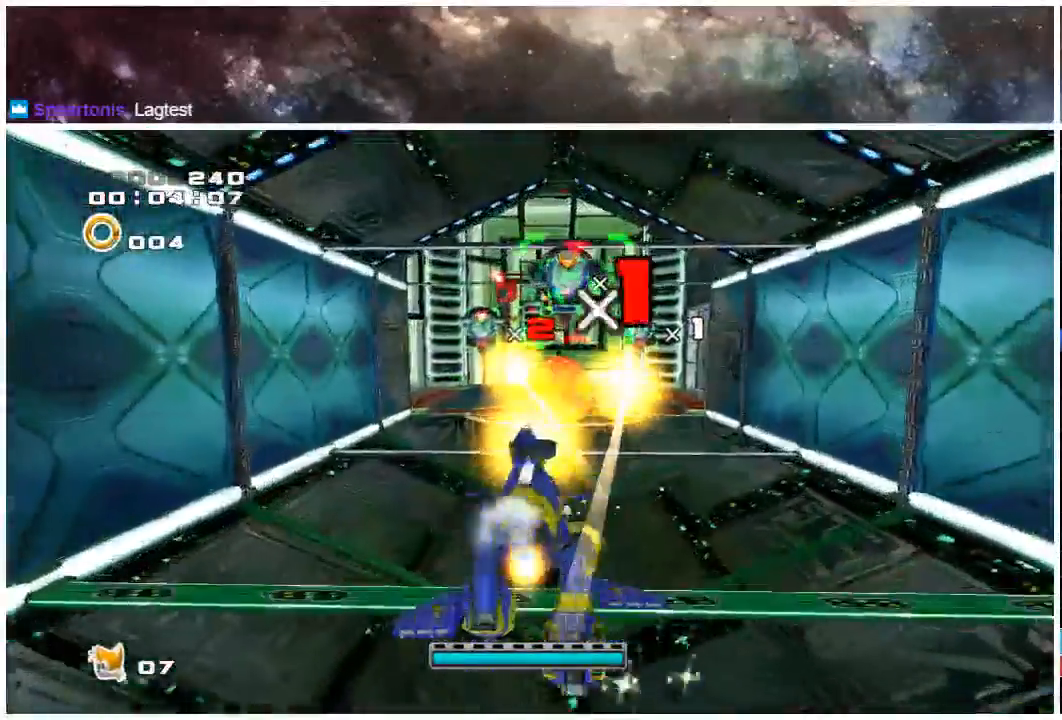
{"buttons": [], "left_stick": "up", "right_stick": "center", "events": [[17, "X", "up"]]}
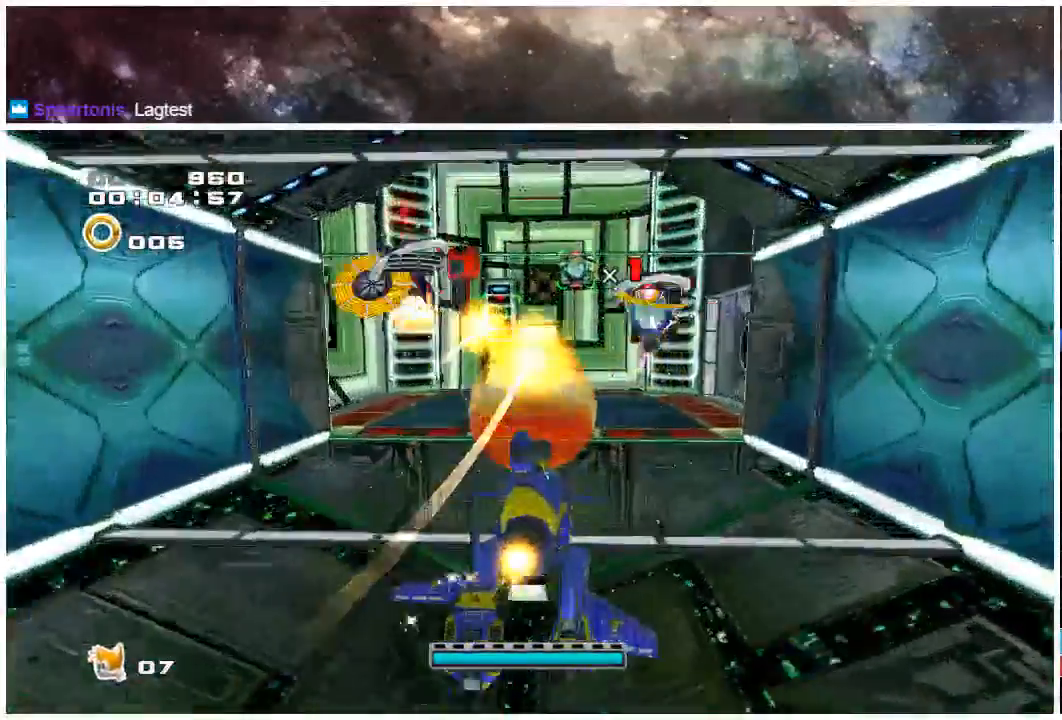
{"buttons": [], "left_stick": "up", "right_stick": "center", "events": []}
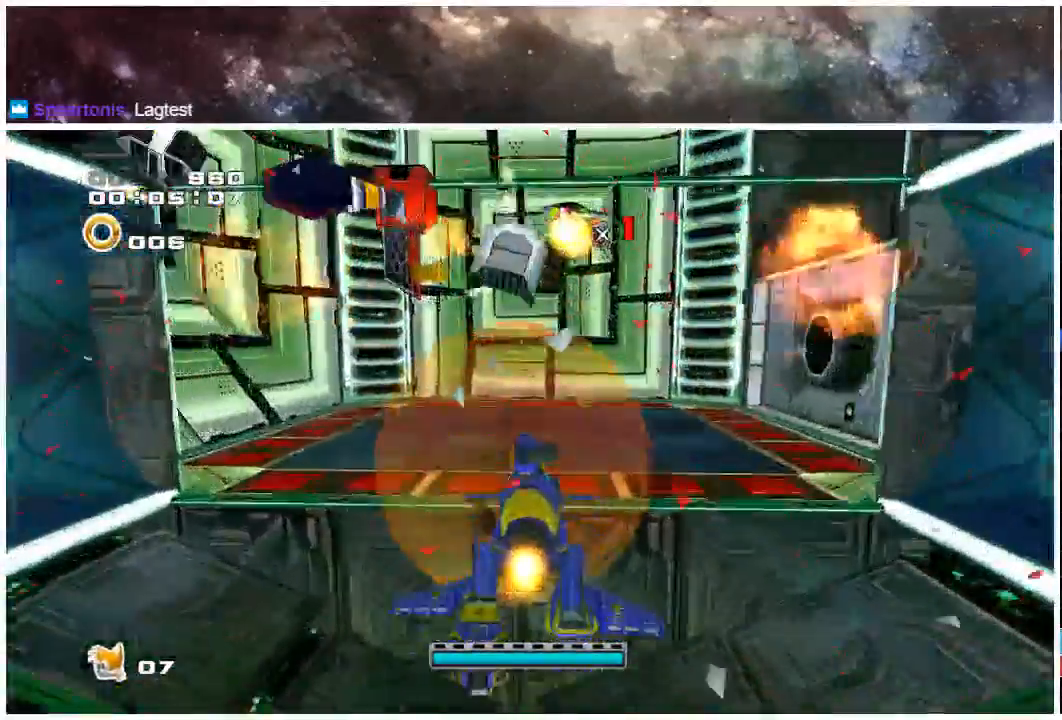
{"buttons": [], "left_stick": "up", "right_stick": "center", "events": []}
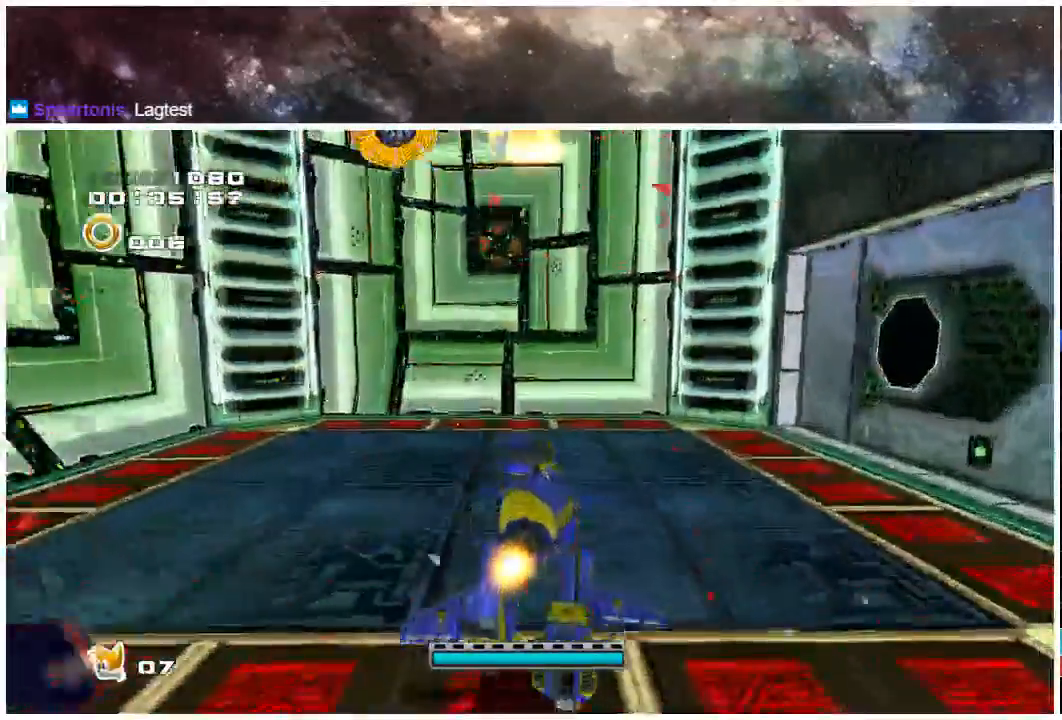
{"buttons": ["A"], "left_stick": "up", "right_stick": "center", "events": [[267, "A", "down"]]}
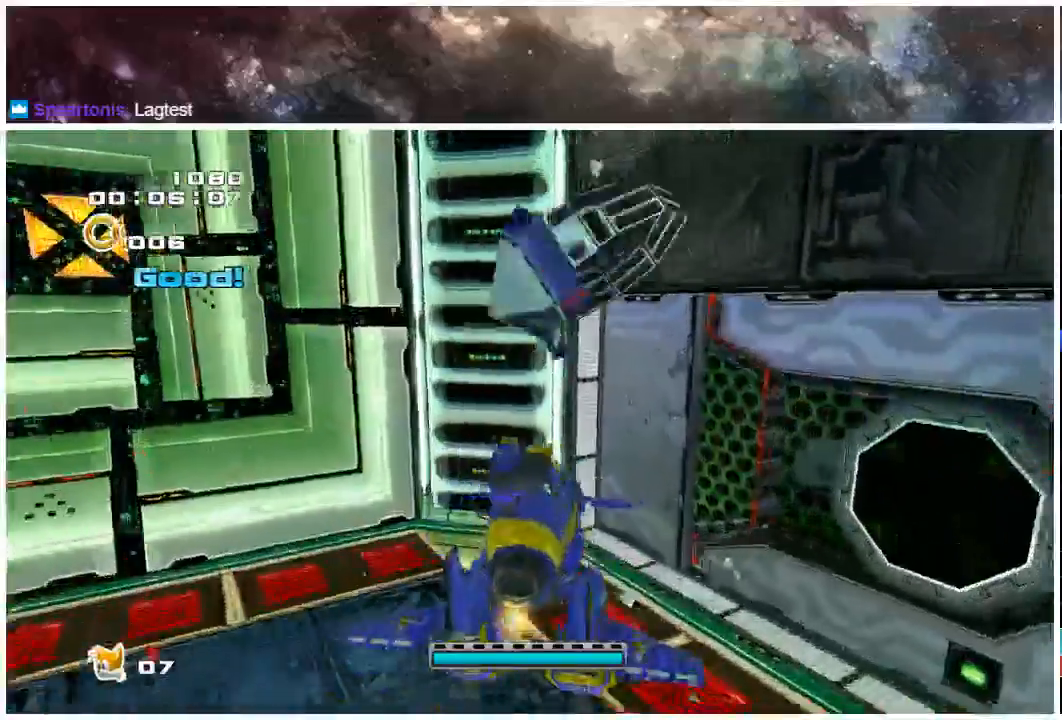
{"buttons": [], "left_stick": "up", "right_stick": "center", "events": [[133, "A", "up"]]}
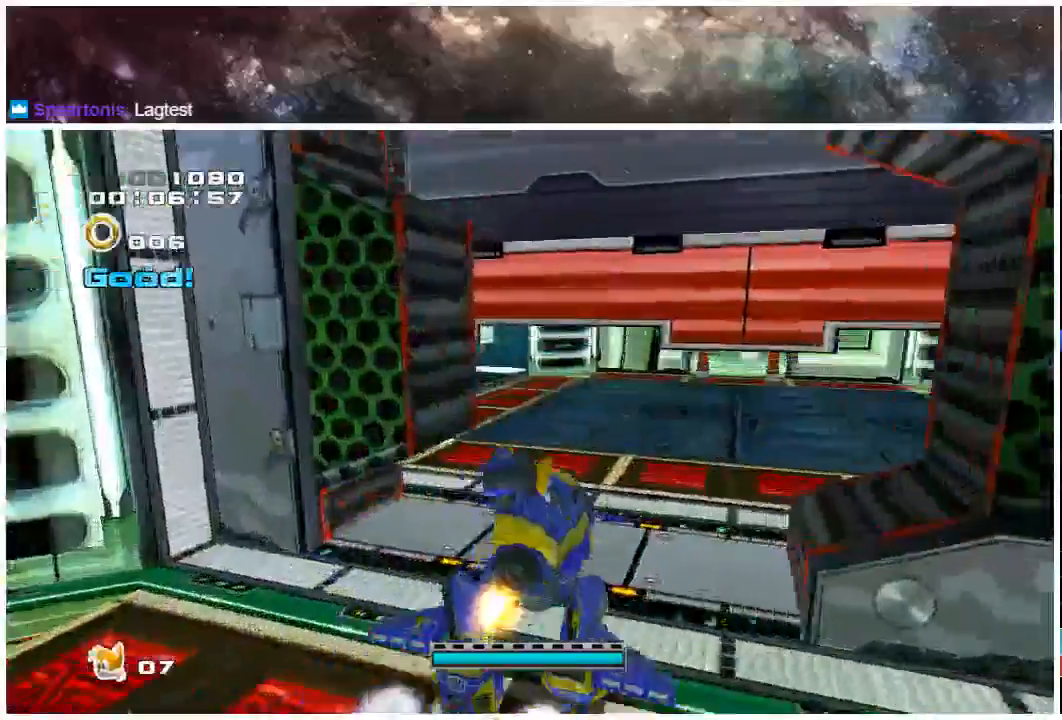
{"buttons": [], "left_stick": "up", "right_stick": "center", "events": []}
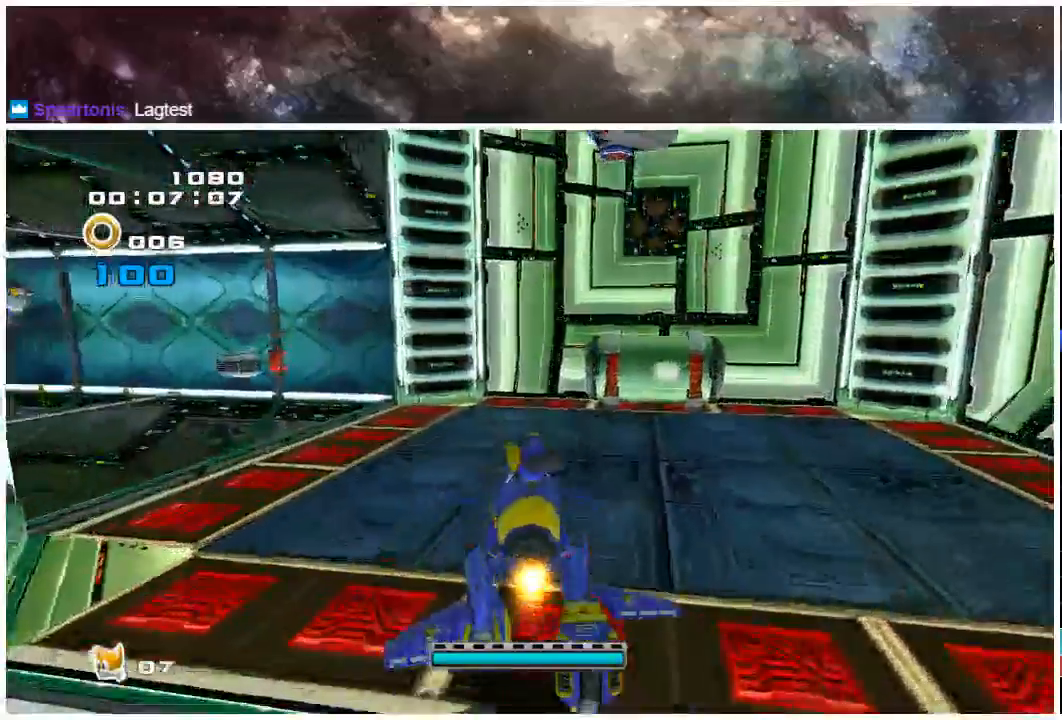
{"buttons": ["X"], "left_stick": "up-left", "right_stick": "center", "events": [[33, "left_stick", "up-left"], [217, "A", "down"], [417, "A", "up"], [483, "X", "down"]]}
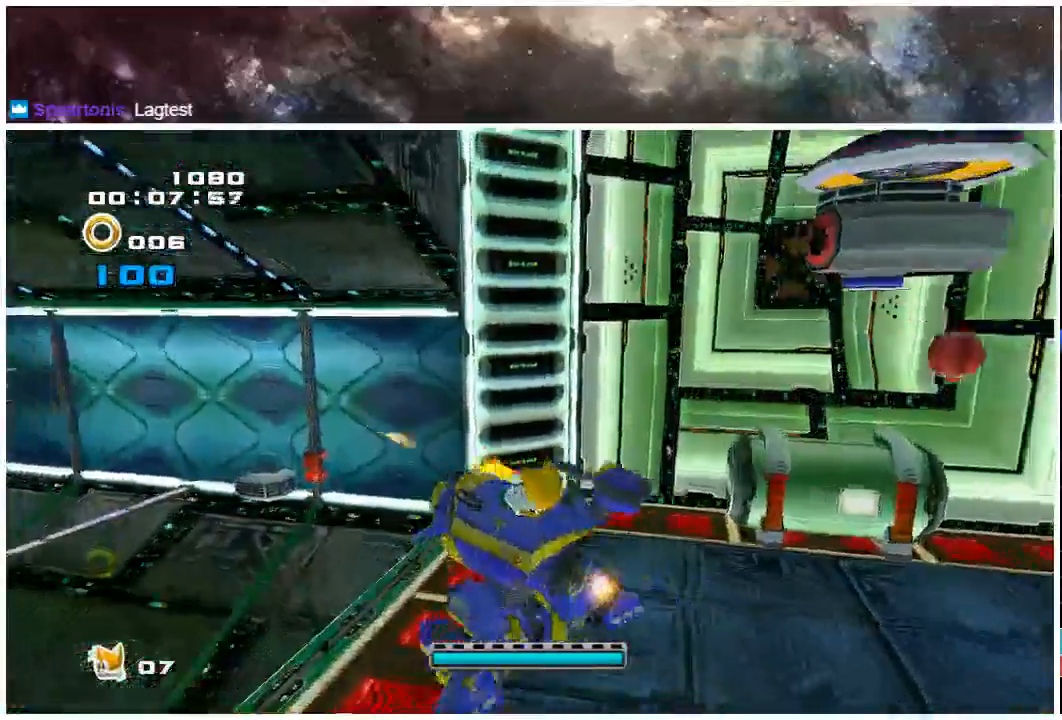
{"buttons": ["A", "X"], "left_stick": "up-left", "right_stick": "center", "events": [[117, "X", "up"], [250, "X", "down"], [500, "A", "down"]]}
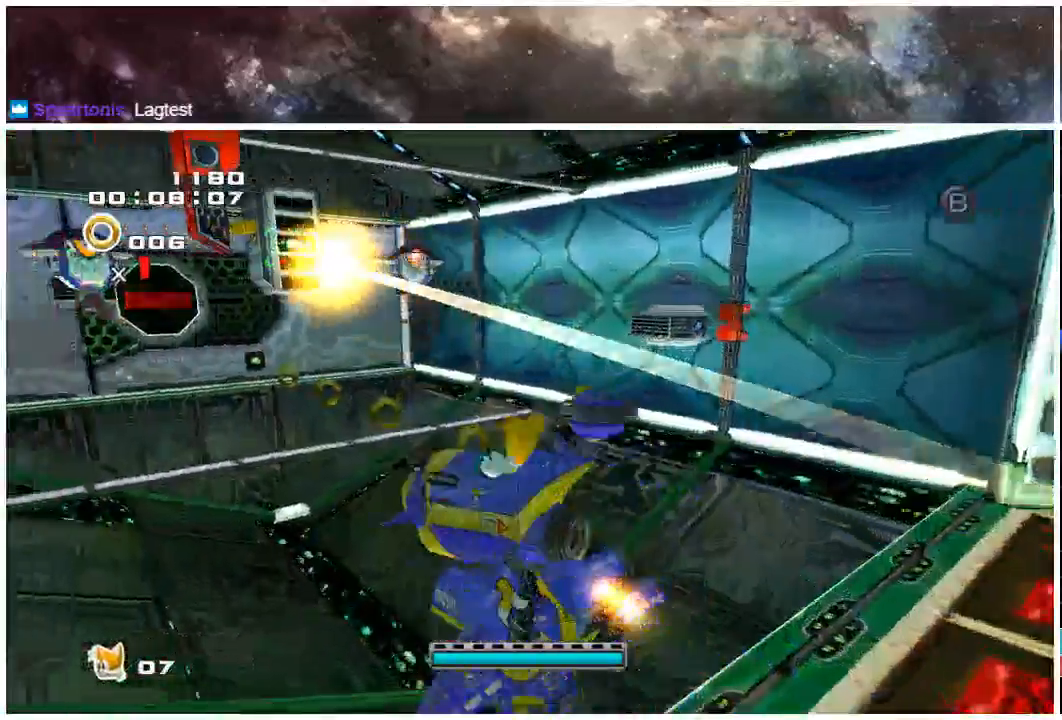
{"buttons": ["X"], "left_stick": "up", "right_stick": "center", "events": [[100, "A", "up"], [133, "left_stick", "up"], [300, "X", "up"], [400, "A", "down"], [467, "X", "down"], [500, "A", "up"]]}
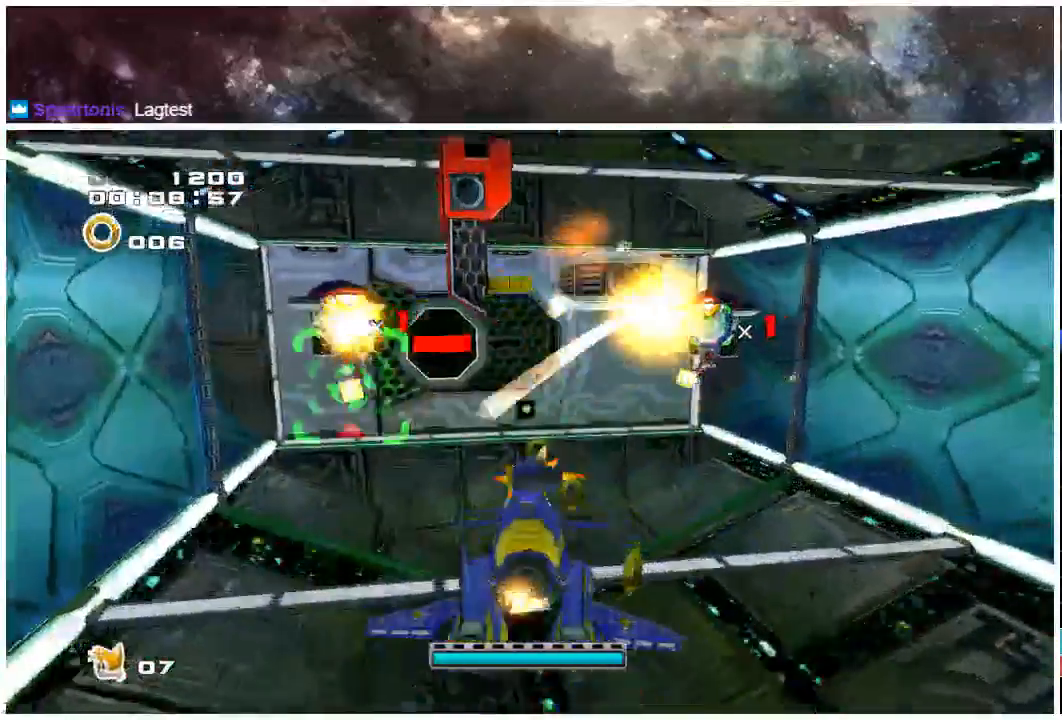
{"buttons": [], "left_stick": "up", "right_stick": "center"}
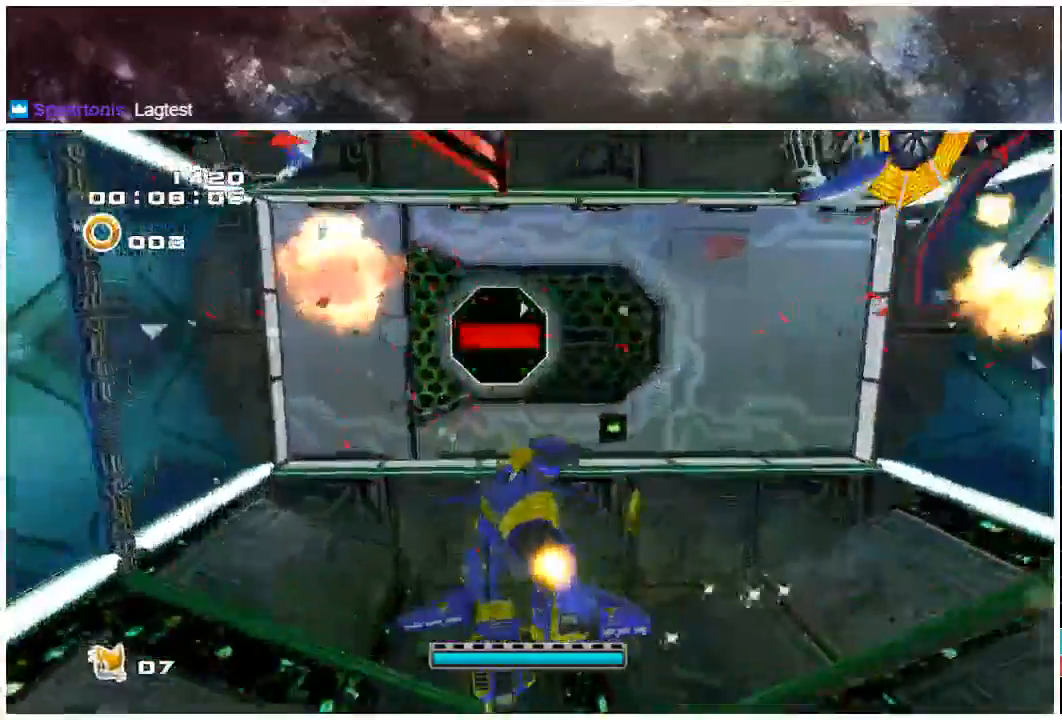
{"buttons": [], "left_stick": "up", "right_stick": "center", "events": []}
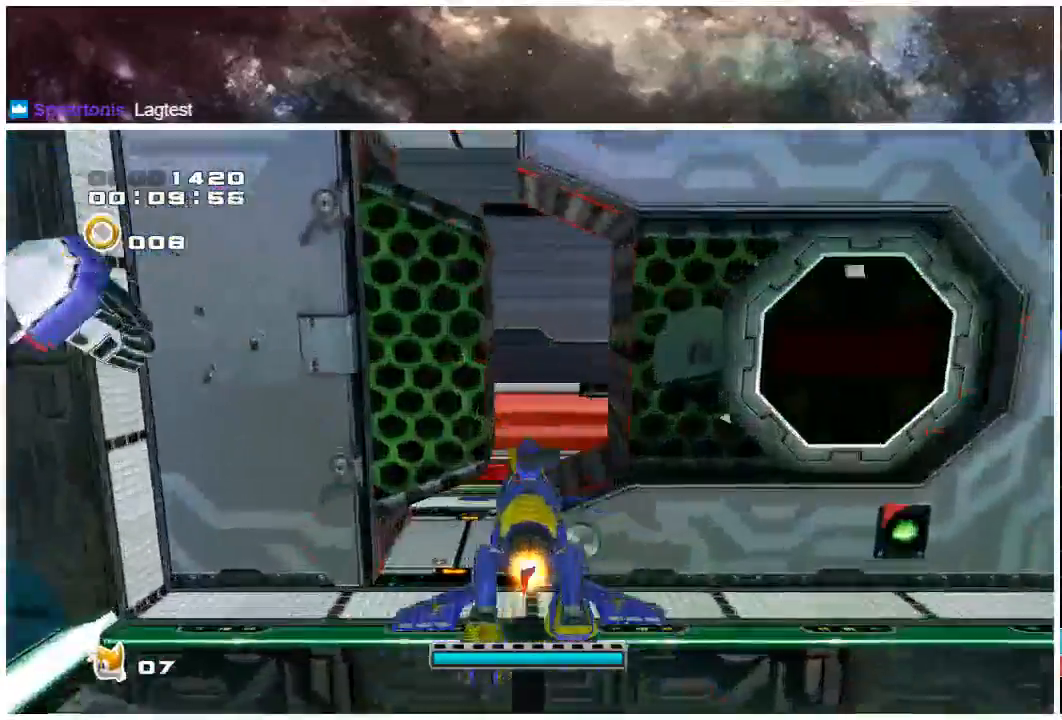
{"buttons": [], "left_stick": "up", "right_stick": "center", "events": []}
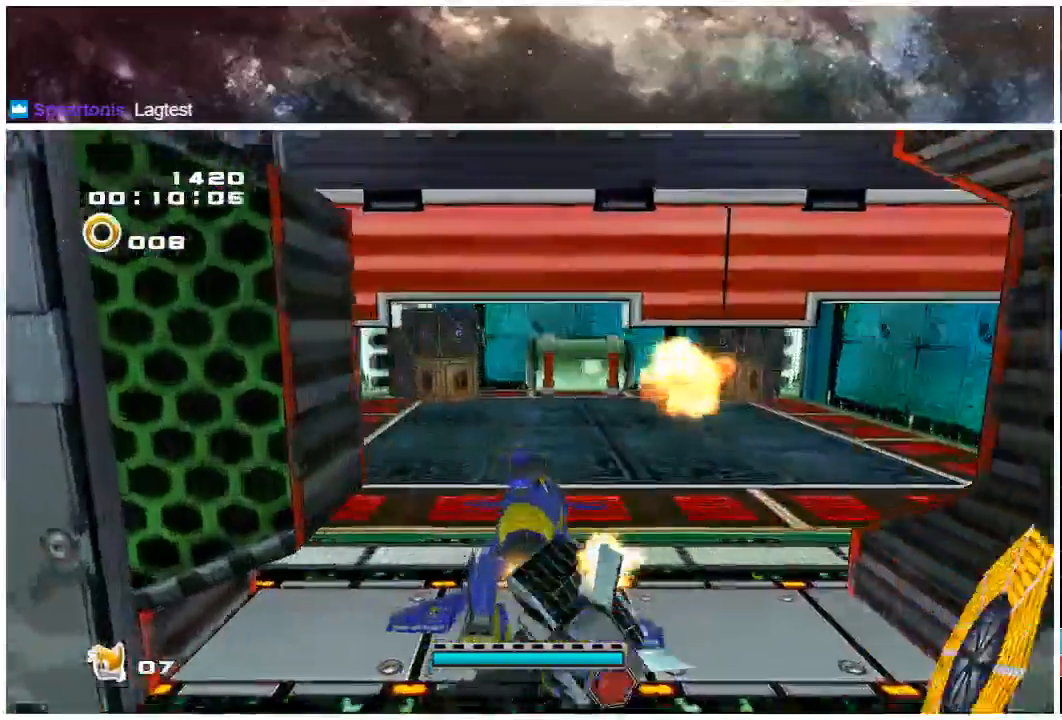
{"buttons": ["X"], "left_stick": "up", "right_stick": "center", "events": [[350, "X", "down"]]}
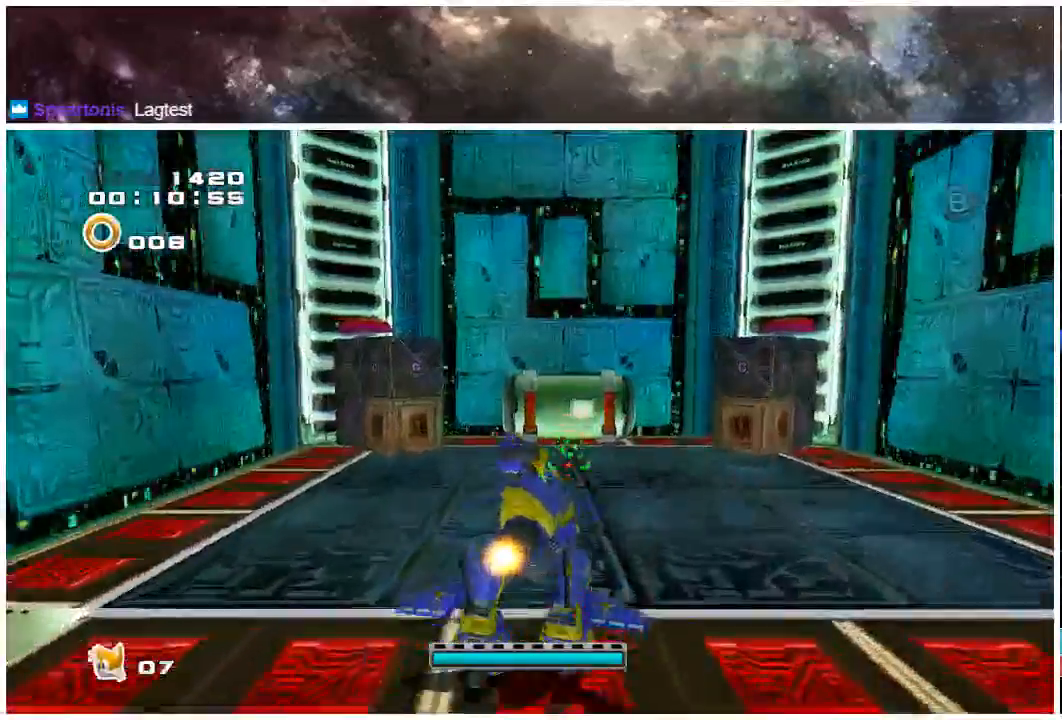
{"buttons": [], "left_stick": "up-right", "right_stick": "center", "events": [[233, "left_stick", "up-right"], [283, "X", "up"]]}
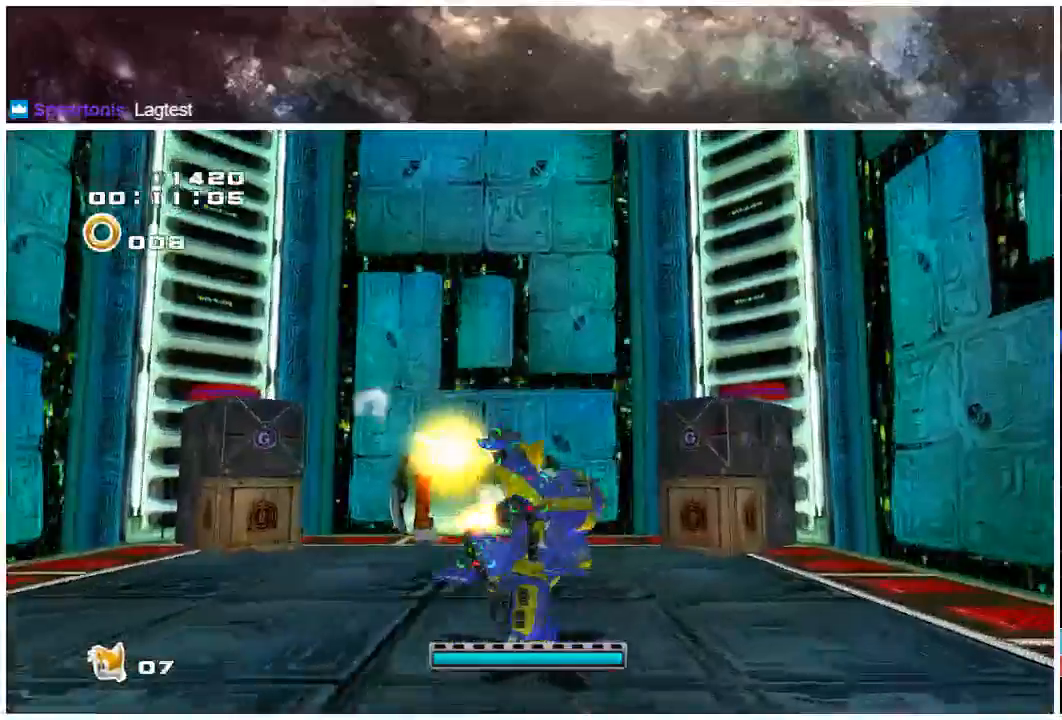
{"buttons": [], "left_stick": "up-right", "right_stick": "center", "events": []}
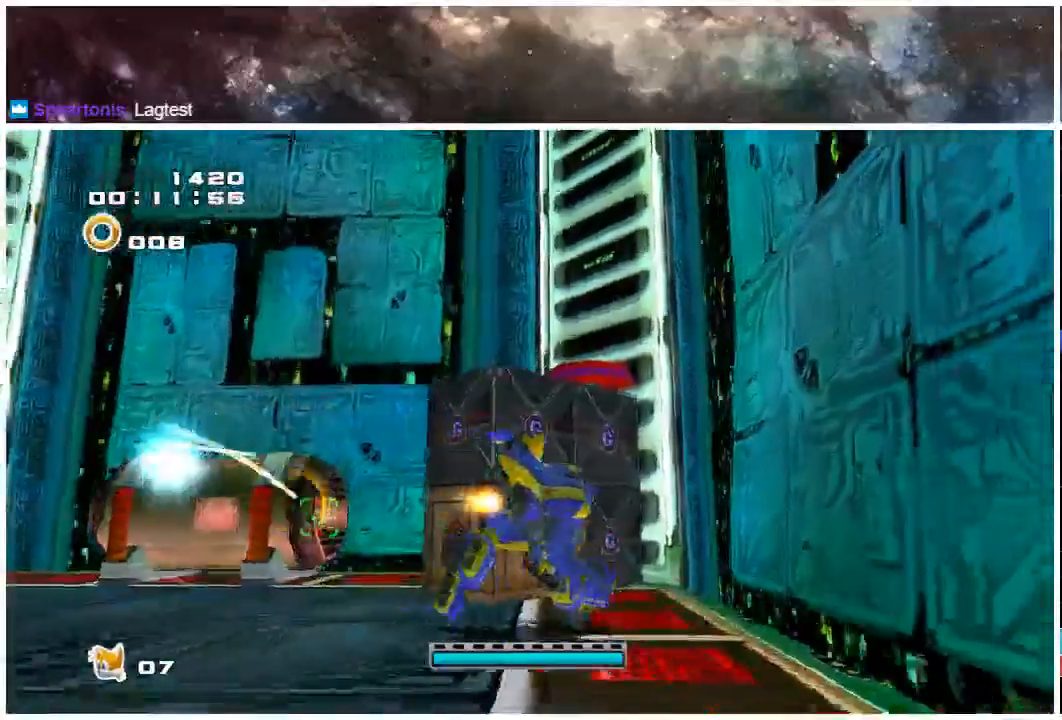
{"buttons": ["A"], "left_stick": "center", "right_stick": "center", "events": [[67, "A", "down"], [333, "left_stick", "up"], [467, "left_stick", "center"]]}